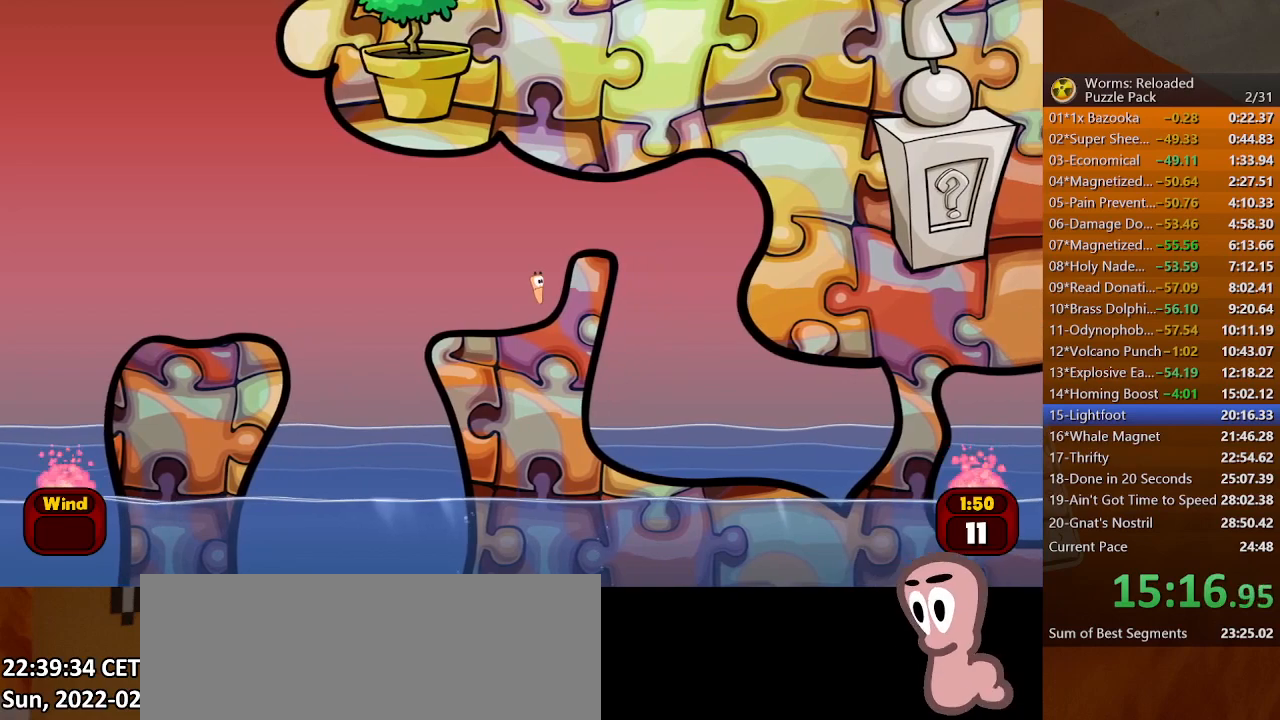
Gameplay with keyboard and mouse; each line is a JSON object with the keys and mouse buttons held at the frame after it. "events" lists presses ("down") and releases ("up") of ".", "/", "0", "1", "2", "3", "4", "5", "6", "7", "8", "9", "a", "alt_l", "alt_r", "b", "backslash", "backspace", "c", "caps_lock", "comma", "ctrl_l", "ctrl_r", "d", "down", "e", "equals", "escape", "f", "f1", "f10", "f11", "f12", "f2", "f3", "f4", "f5", "f6", "f7", "f8", "f9", "g", "h", "i", "j", "k", "l", "lbracket", "left", "m", "minus", "n", "o", "p", "q", "quote", "r", "rbracket", "return", "right", "s", "semicolon", "shift_l", "shift_r", "space", "super", "t", "tab", "tilde", "u", "up", "v", "w", "x", "y", "z", "mouse_left", "mouse_wheel", "mouse_right", "mouse_mb4" and "mouse_mb5" between this image and that frame as [ms after this image, input, new state], when the widget could be followed in between. "mouse_left", "mouse_wheel", "mouse_right", "mouse_mb4", "mouse_mb5" = the "left", "wheel", "right", "mb4", "mb5" buttons of the "mouse" list. No other keys are recorded. "wheel" means that the mouse wheel is clicked or scrolled. Mouse movement is not recorded.
{"keys": ["right"], "mouse": [], "events": [[33, "return", "up"]]}
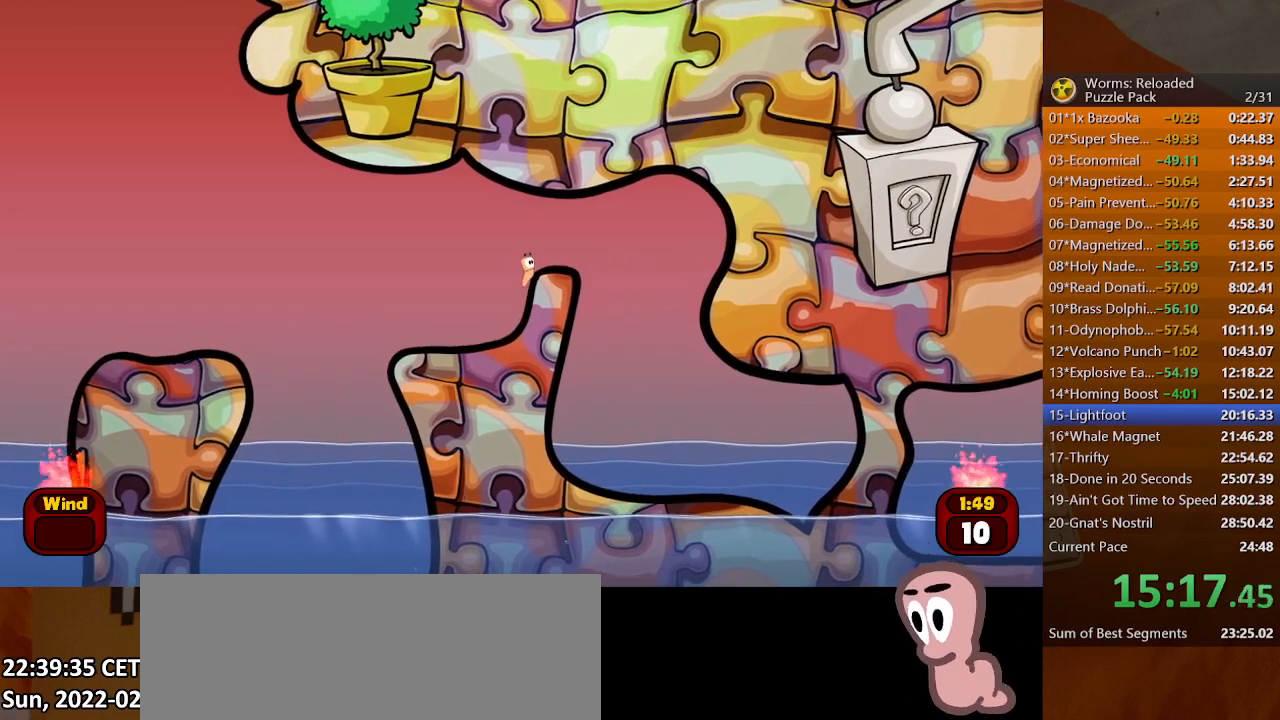
{"keys": ["return", "right"], "mouse": [], "events": [[300, "return", "down"]]}
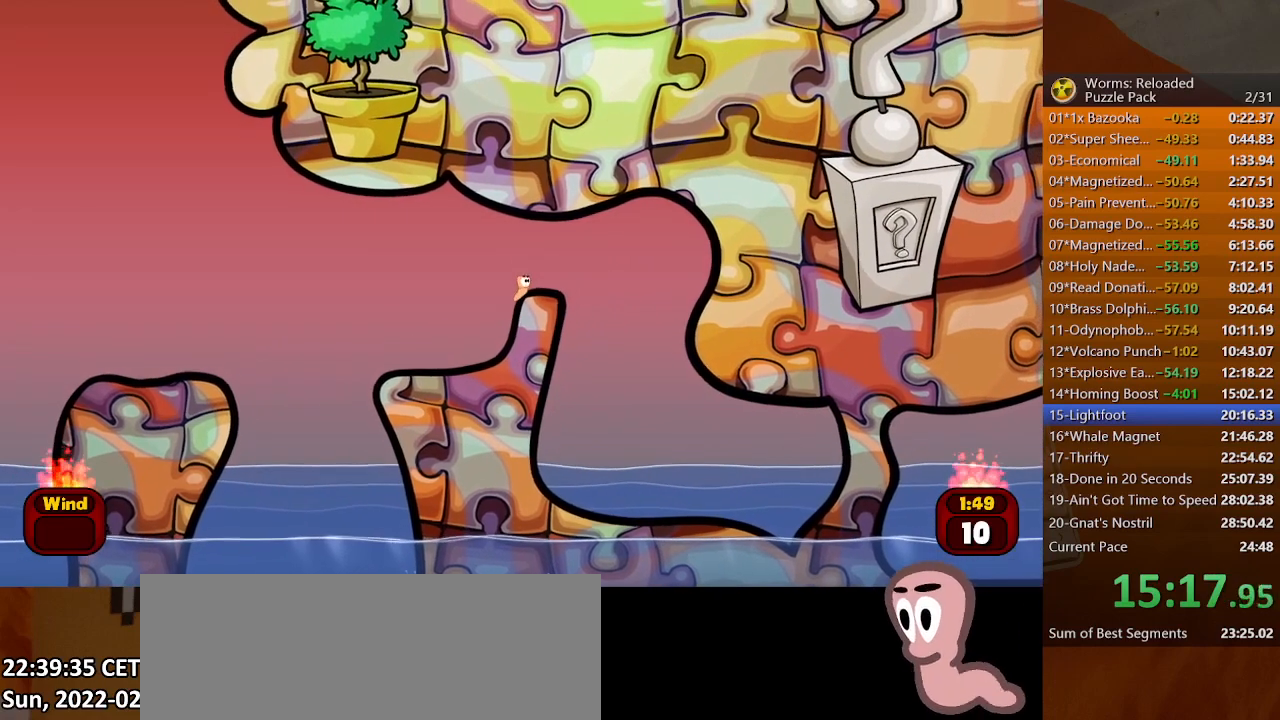
{"keys": ["right"], "mouse": [], "events": [[200, "return", "up"]]}
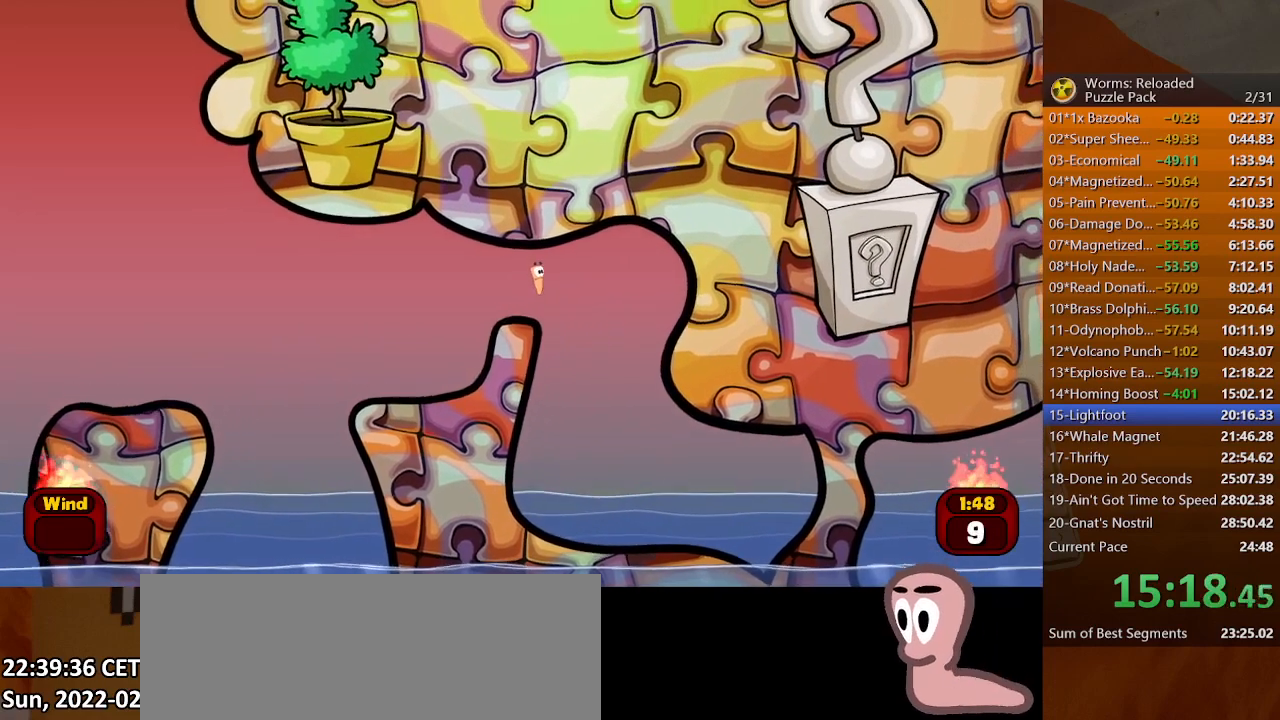
{"keys": ["right"], "mouse": [], "events": []}
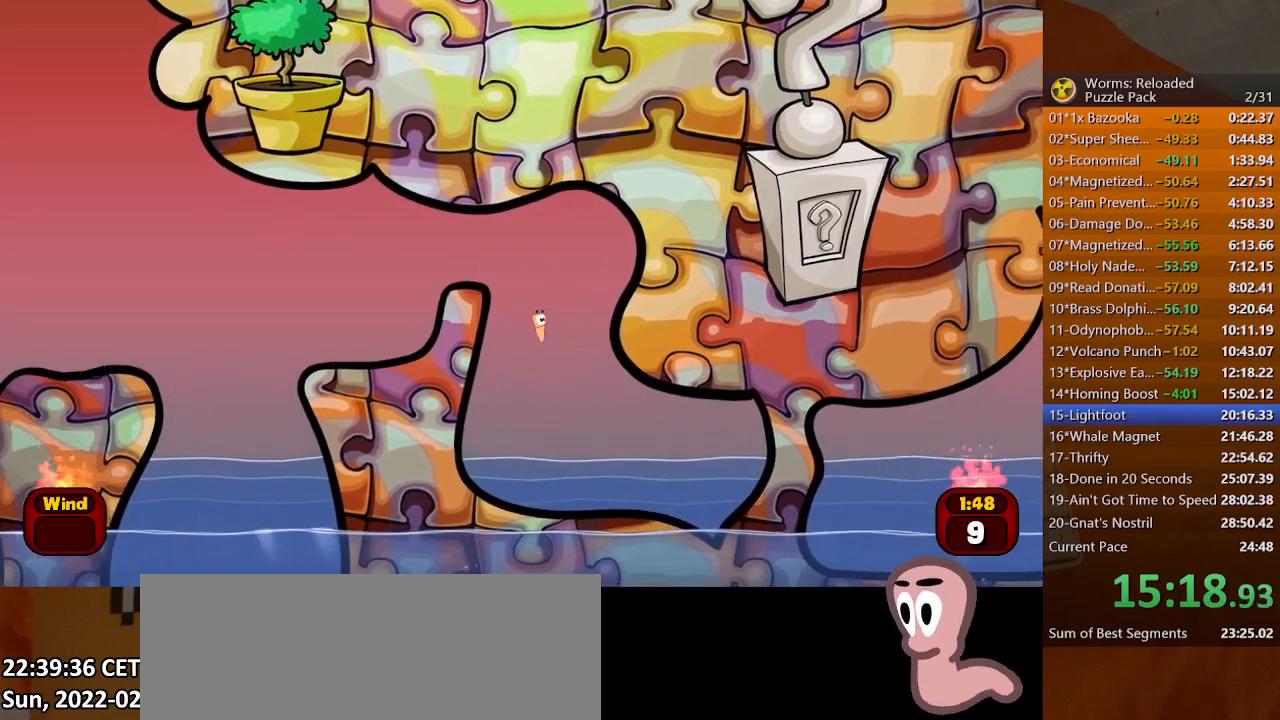
{"keys": ["right"], "mouse": [], "events": []}
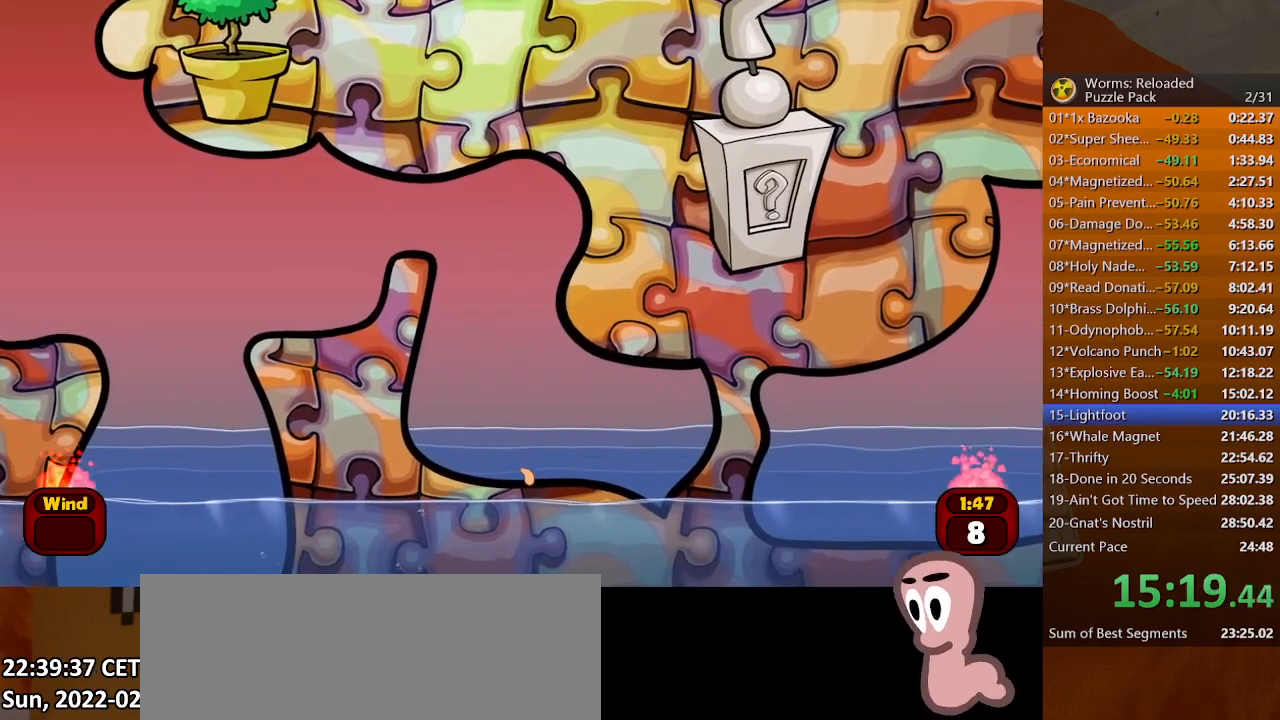
{"keys": ["return"], "mouse": [], "events": [[233, "right", "up"], [500, "return", "down"]]}
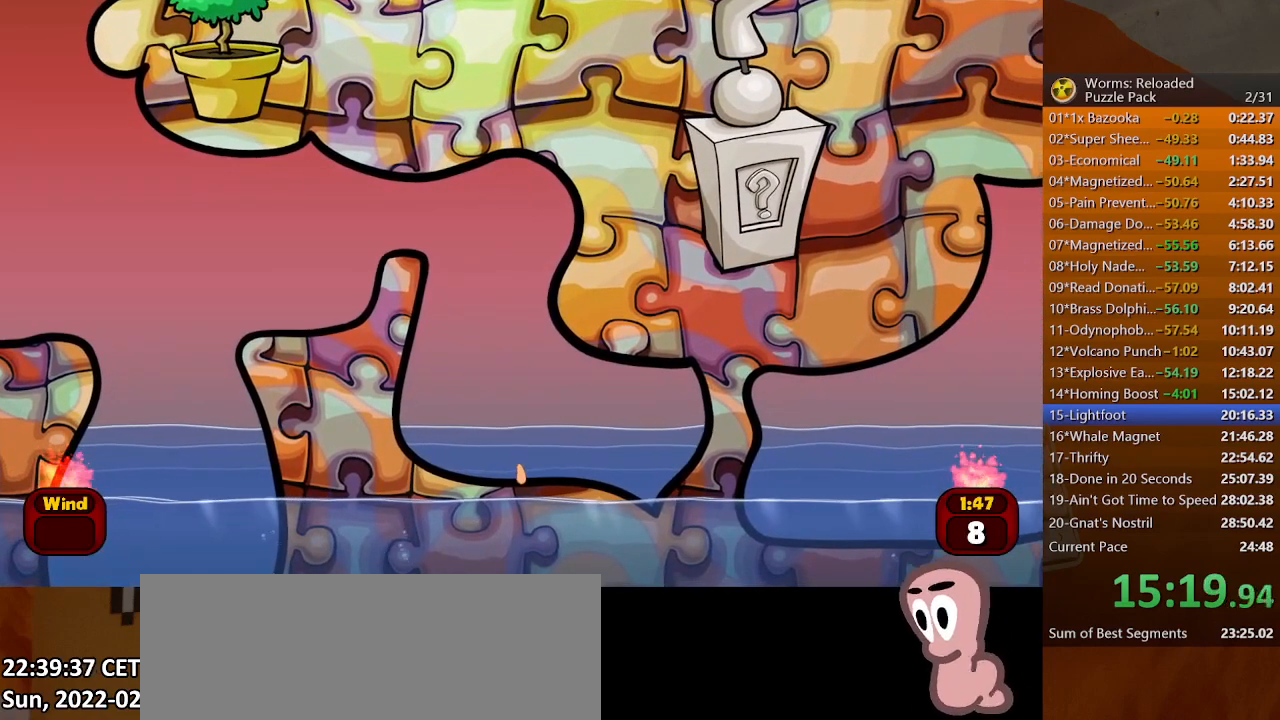
{"keys": ["return"], "mouse": [], "events": []}
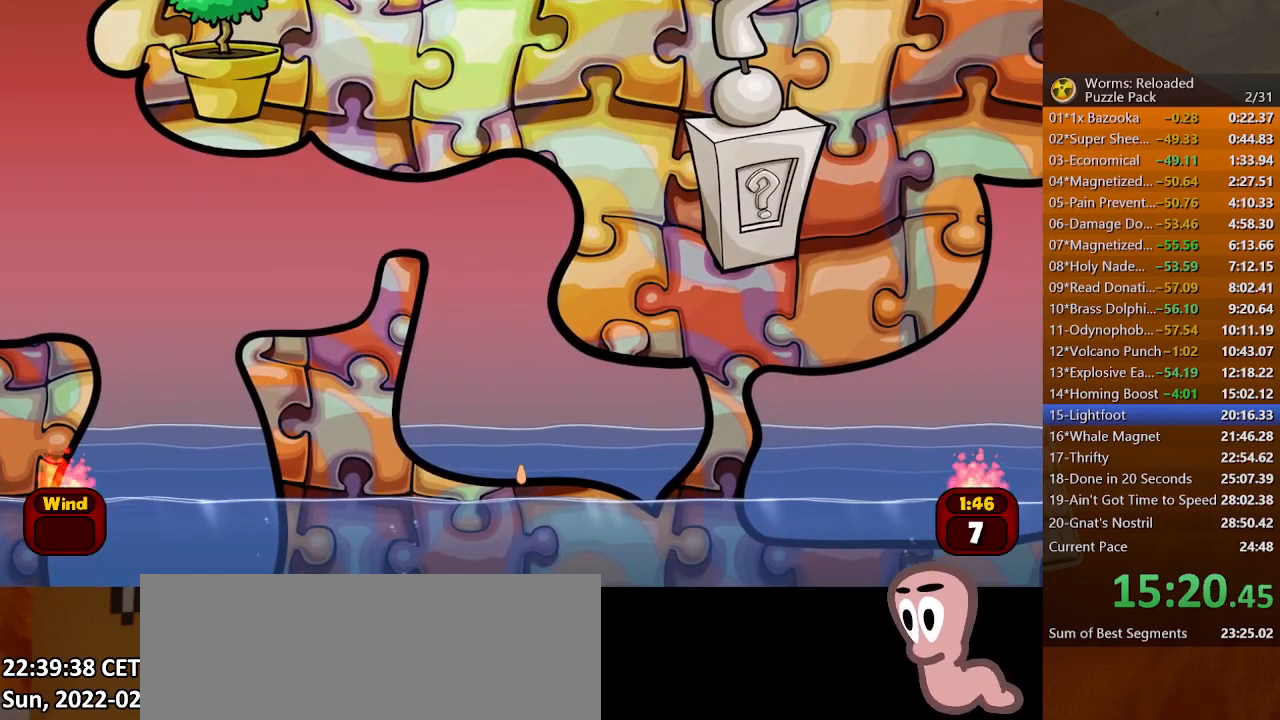
{"keys": ["return"], "mouse": [], "events": []}
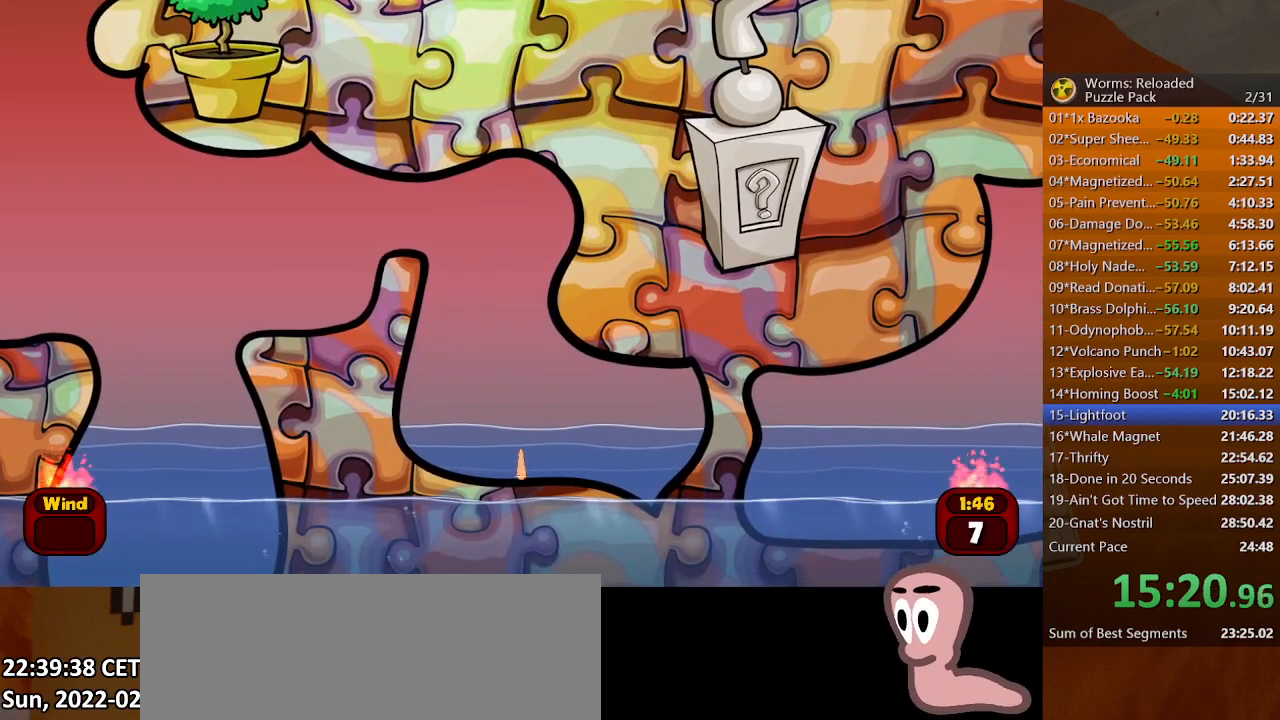
{"keys": ["return"], "mouse": [], "events": []}
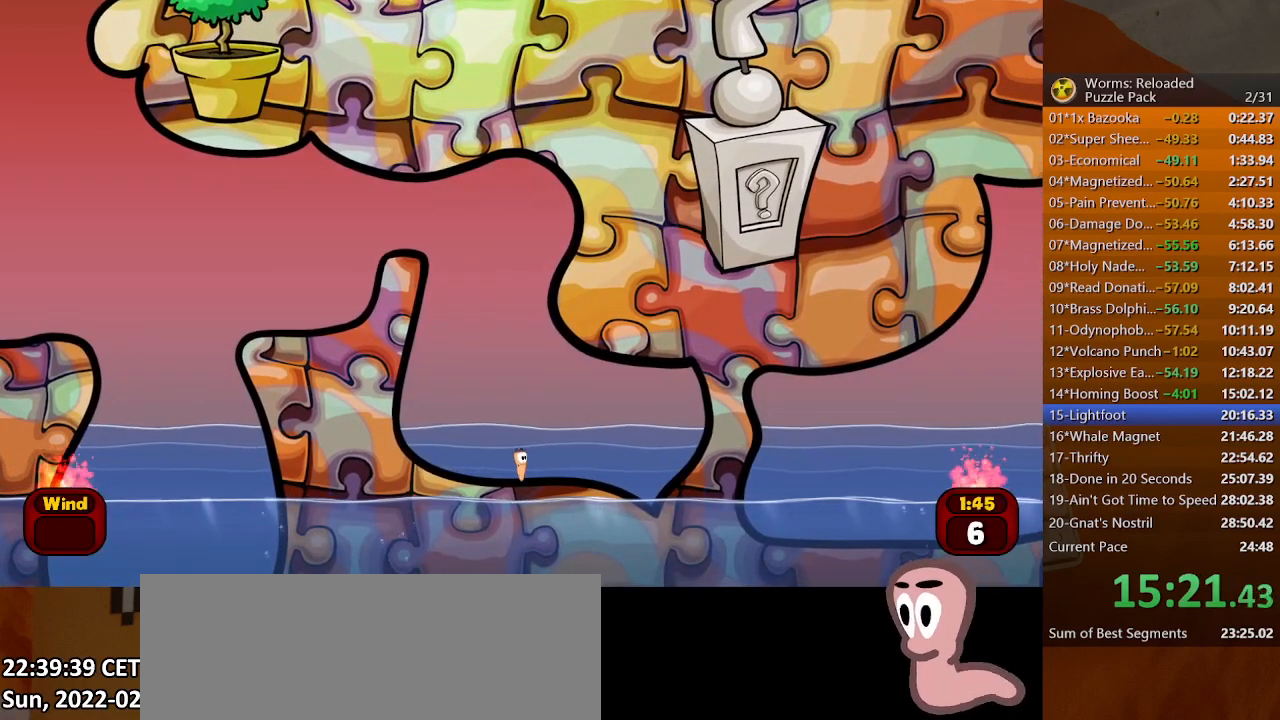
{"keys": ["return"], "mouse": [], "events": []}
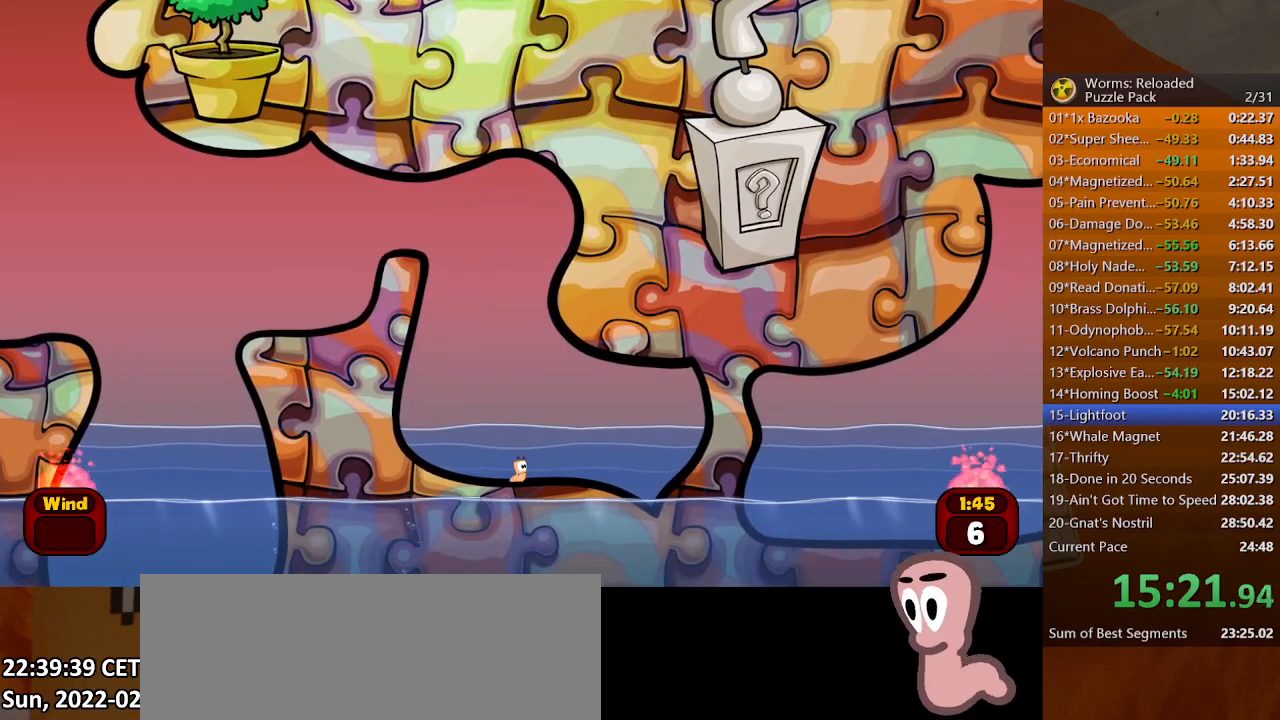
{"keys": ["return"], "mouse": [], "events": []}
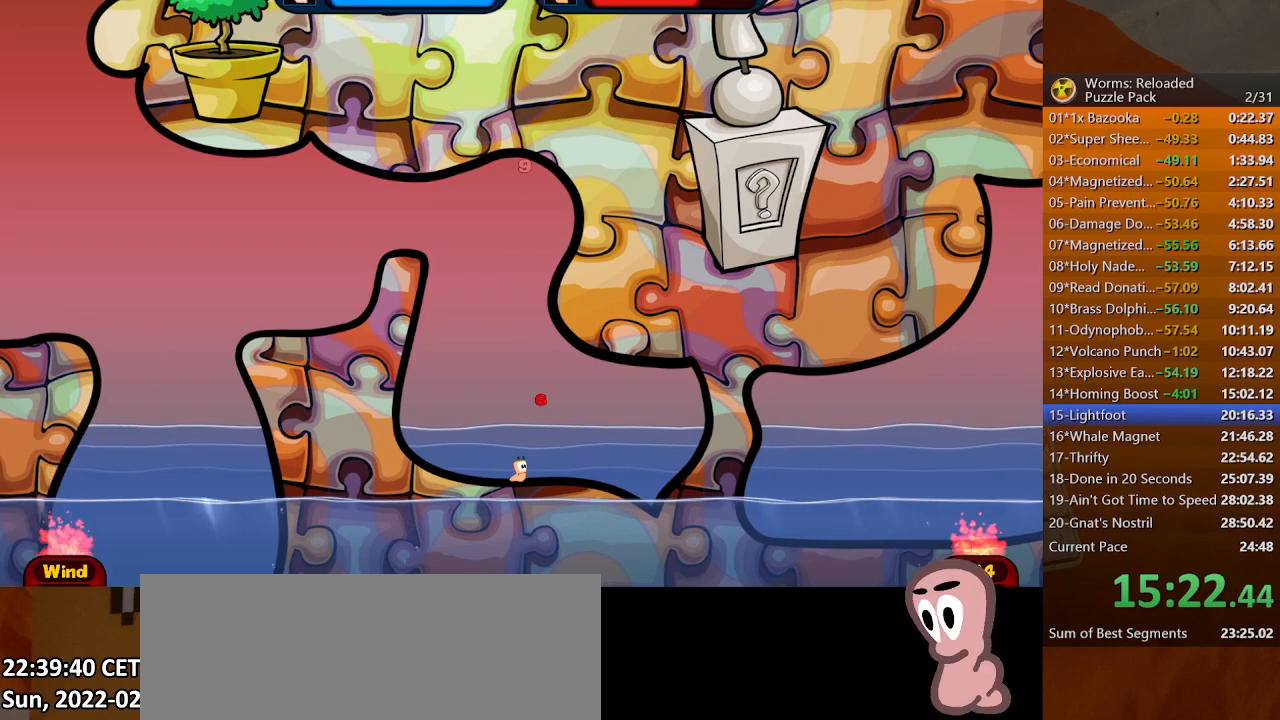
{"keys": [], "mouse": [], "events": [[400, "return", "up"]]}
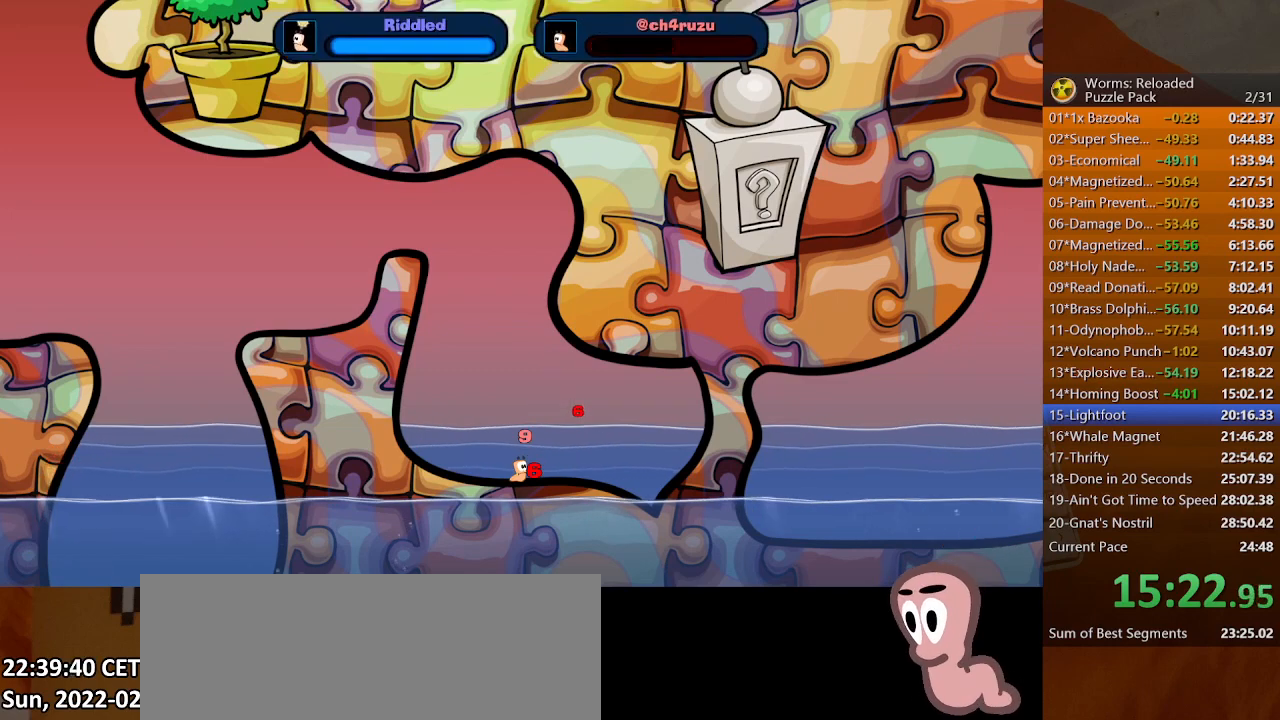
{"keys": ["return"], "mouse": [], "events": [[33, "return", "down"]]}
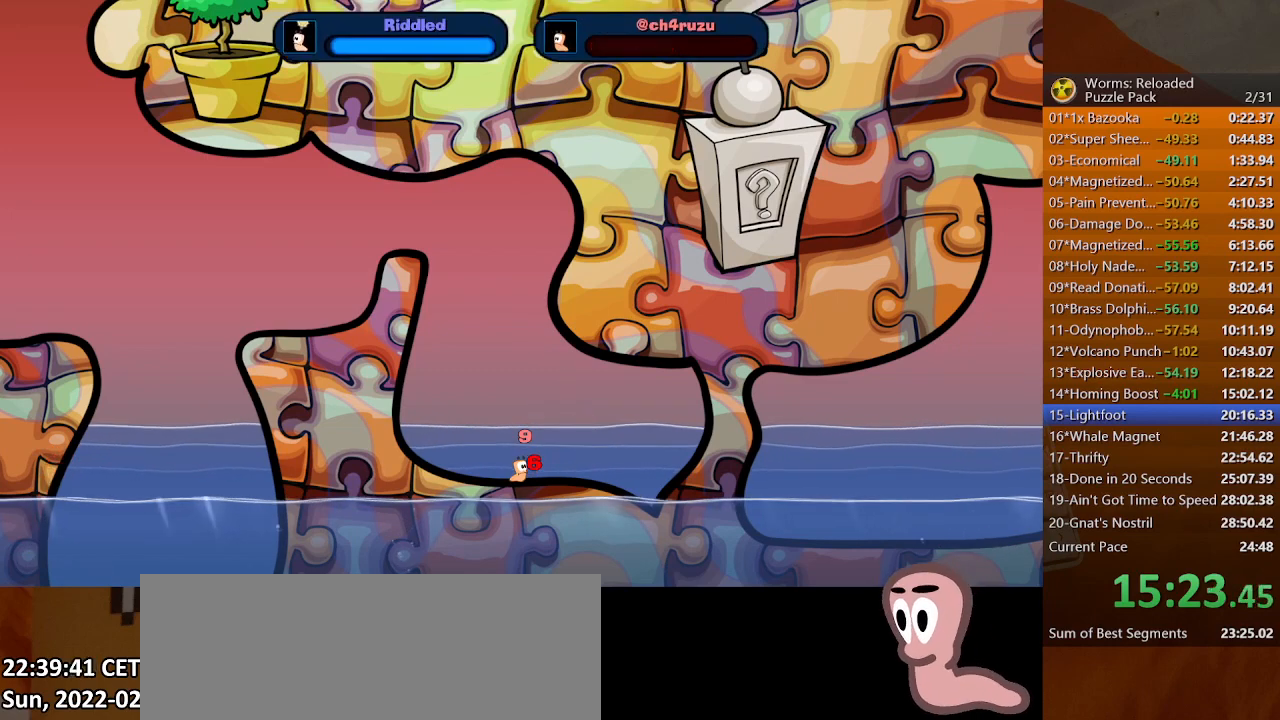
{"keys": ["return"], "mouse": [], "events": []}
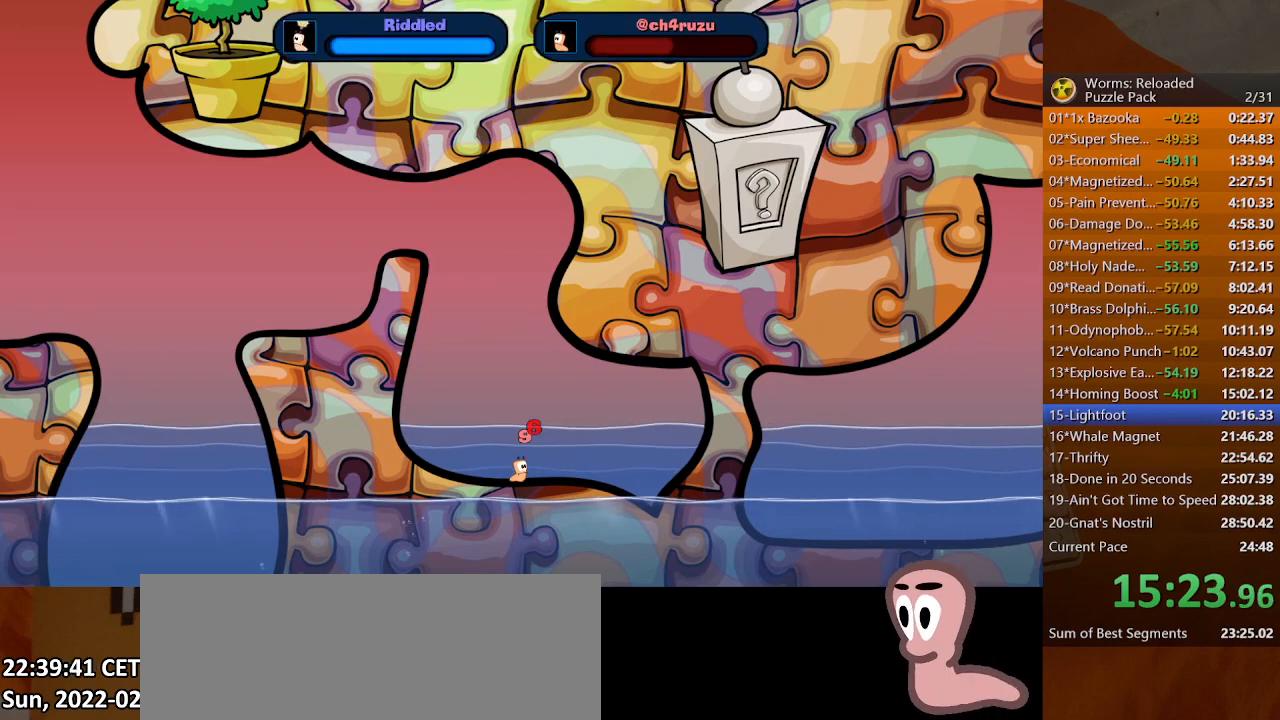
{"keys": ["return"], "mouse": [], "events": []}
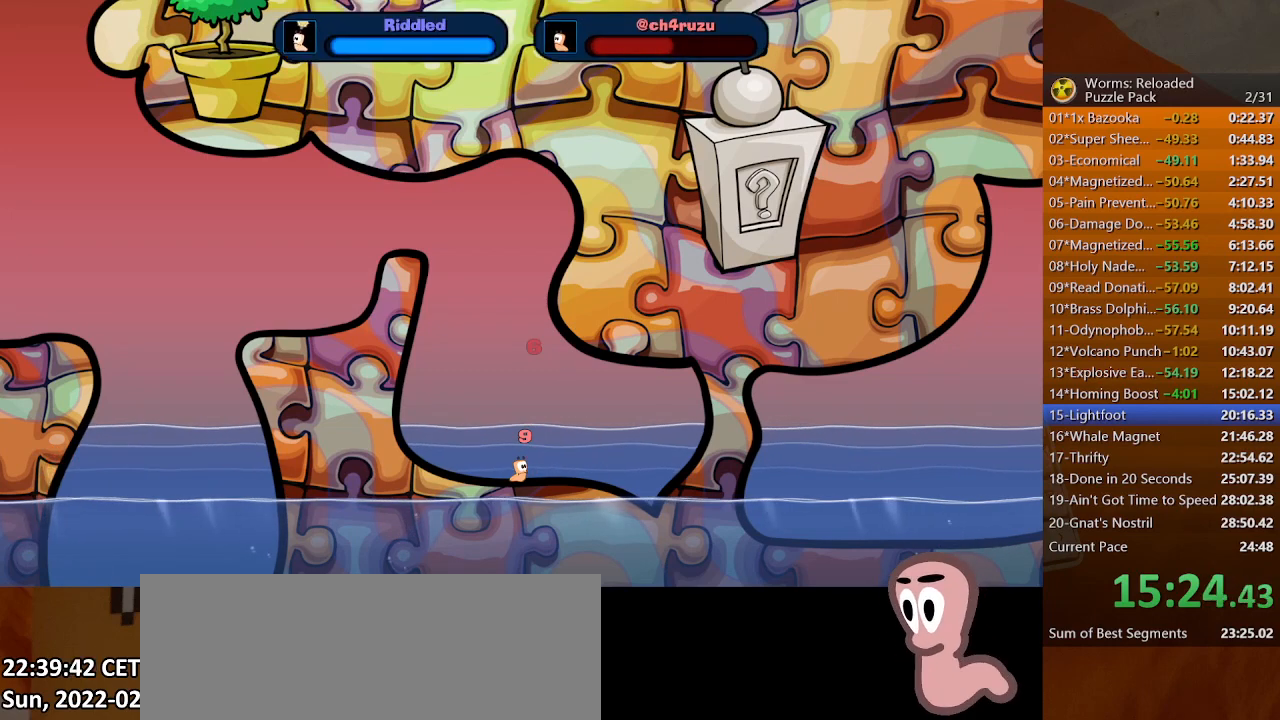
{"keys": ["return"], "mouse": [], "events": []}
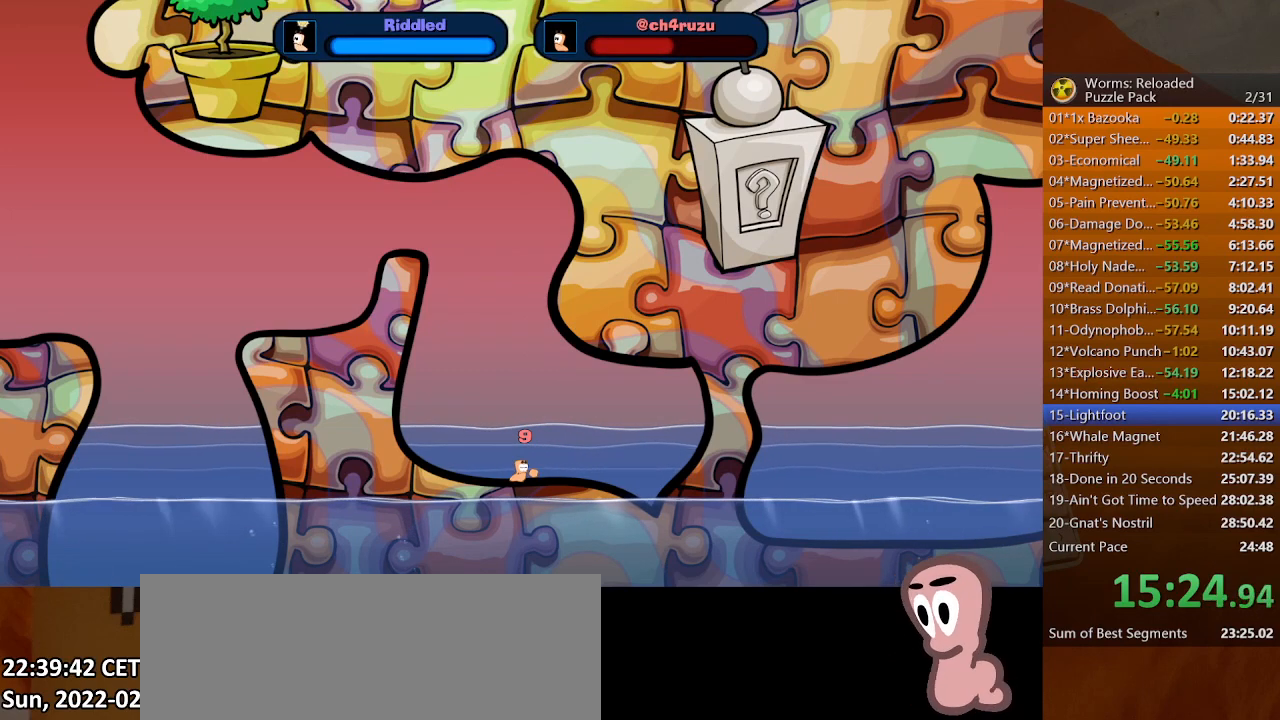
{"keys": ["return"], "mouse": [], "events": []}
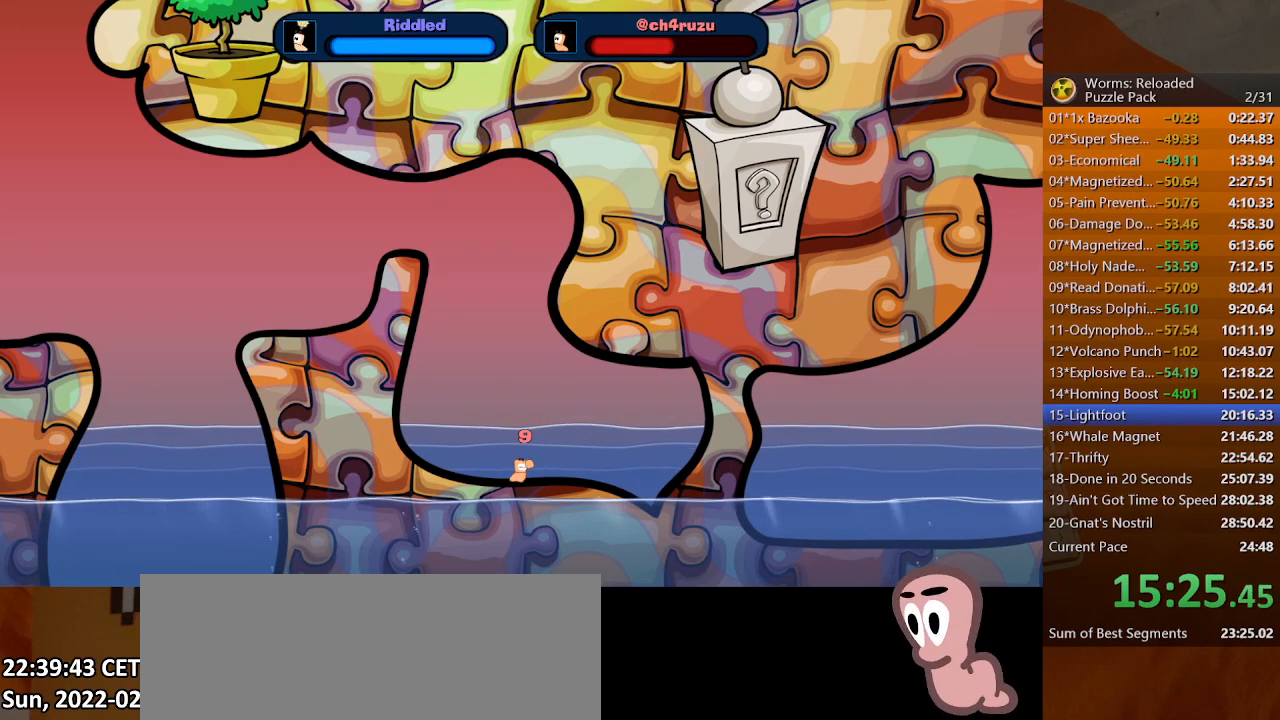
{"keys": ["return"], "mouse": [], "events": []}
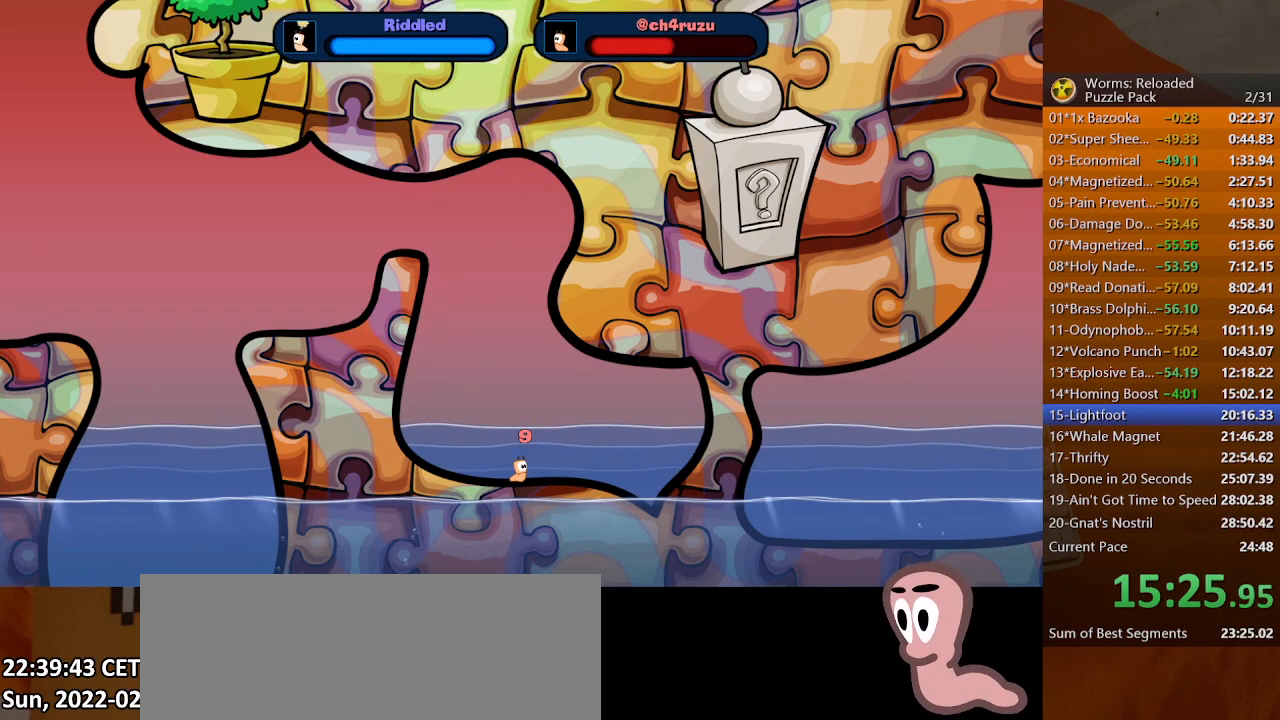
{"keys": ["return"], "mouse": [], "events": []}
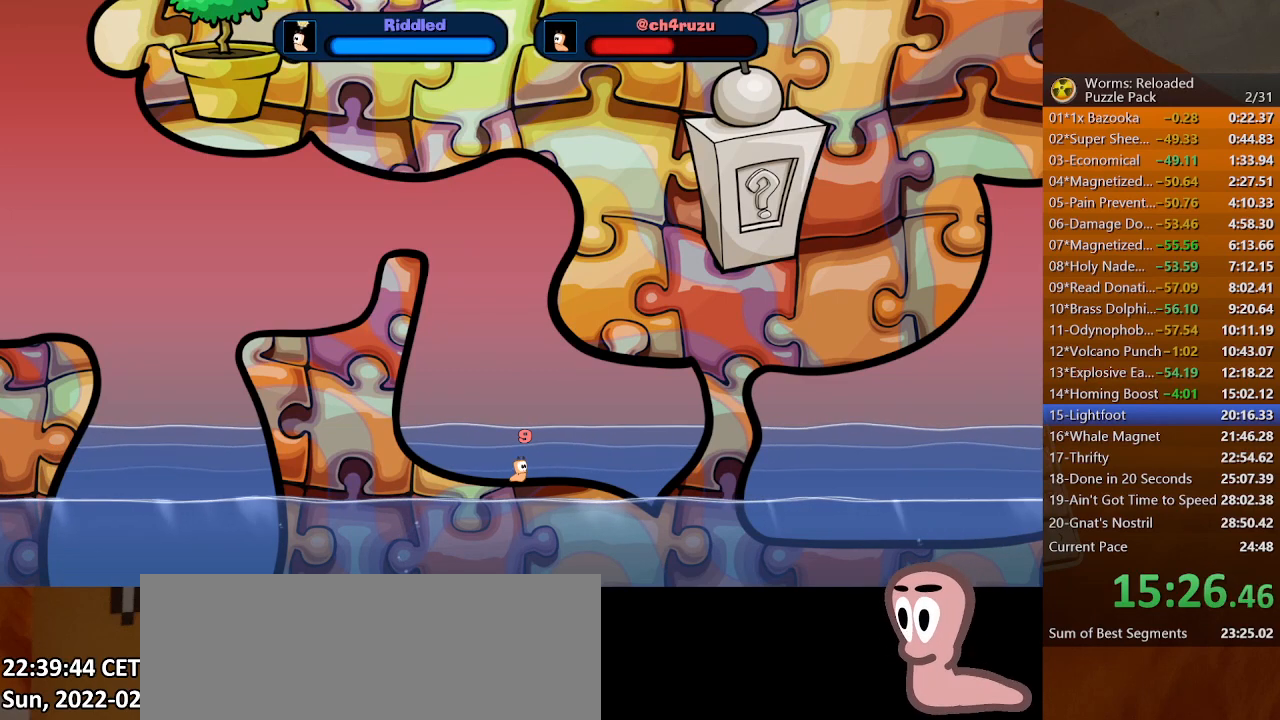
{"keys": ["return"], "mouse": [], "events": []}
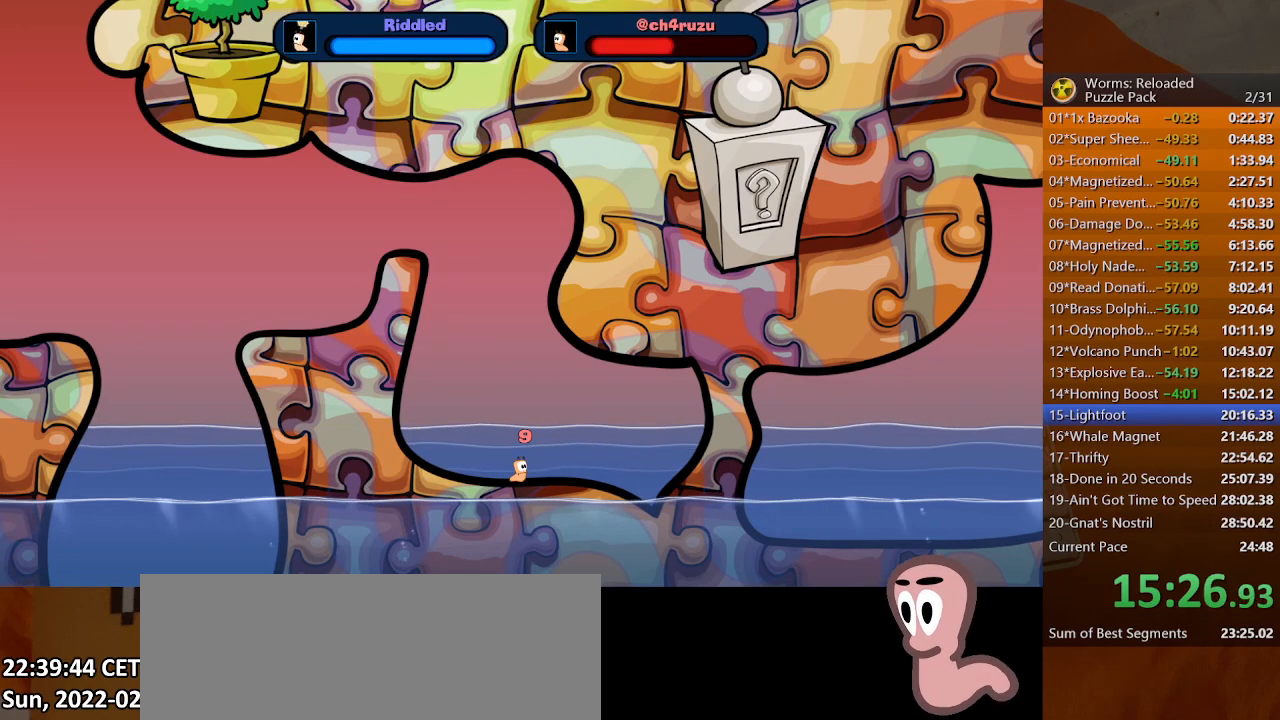
{"keys": ["return"], "mouse": [], "events": []}
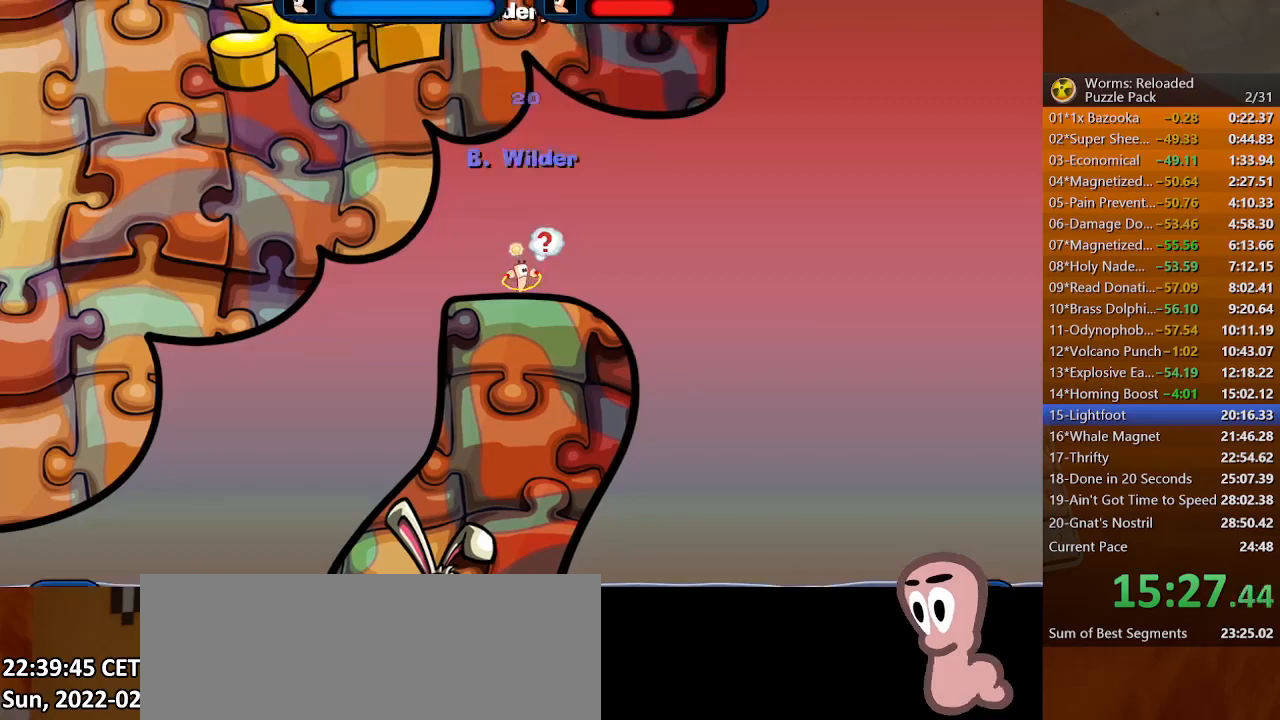
{"keys": ["return"], "mouse": [], "events": [[67, "return", "up"], [200, "return", "down"]]}
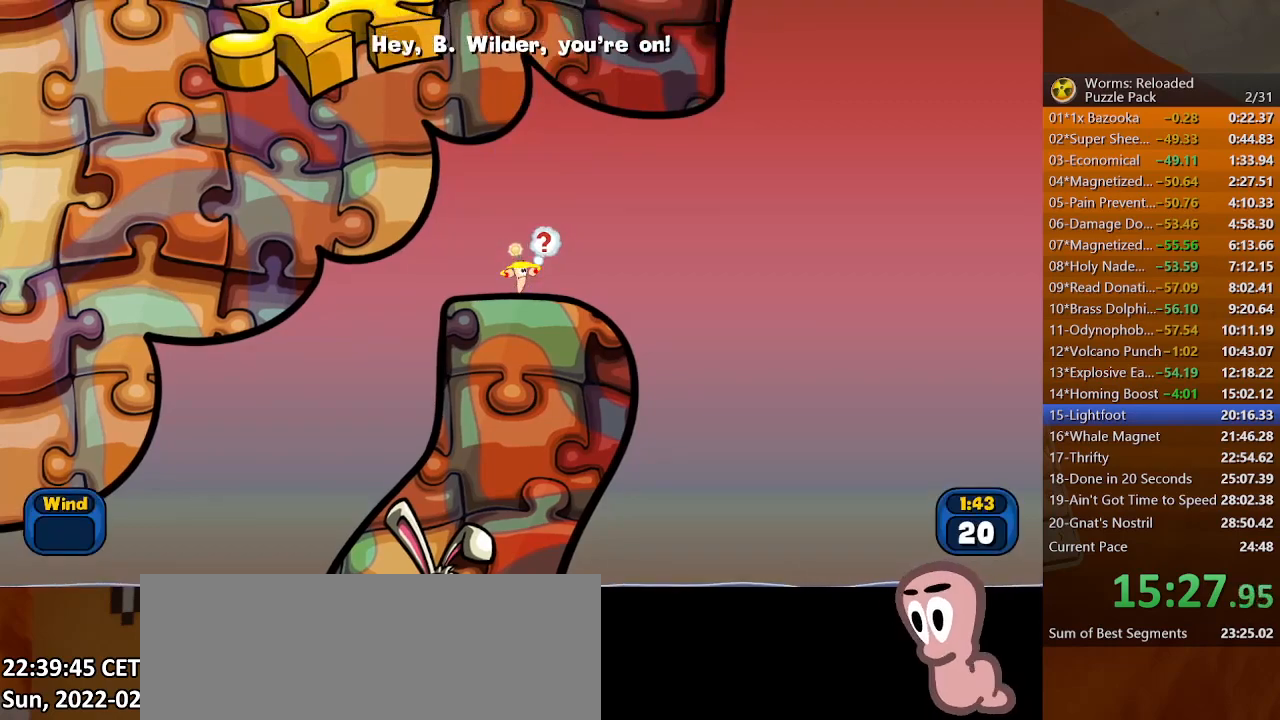
{"keys": ["return"], "mouse": [], "events": []}
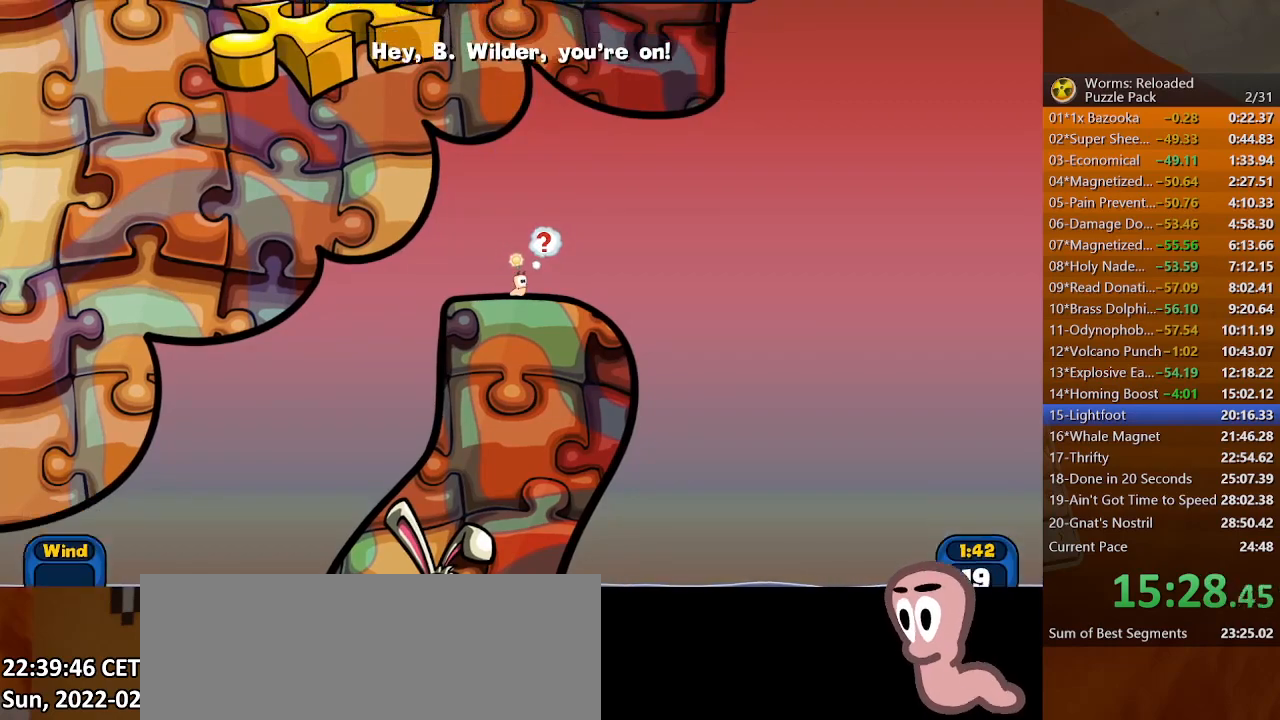
{"keys": ["return"], "mouse": [], "events": []}
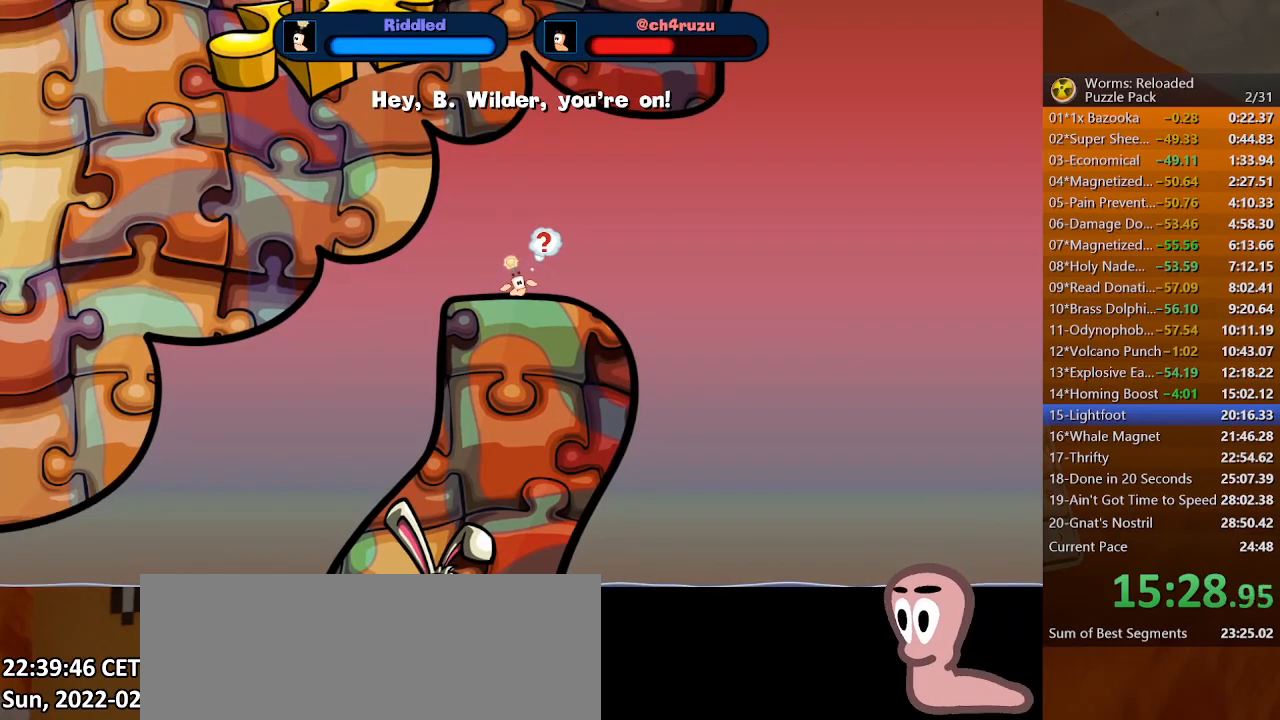
{"keys": ["return"], "mouse": [], "events": []}
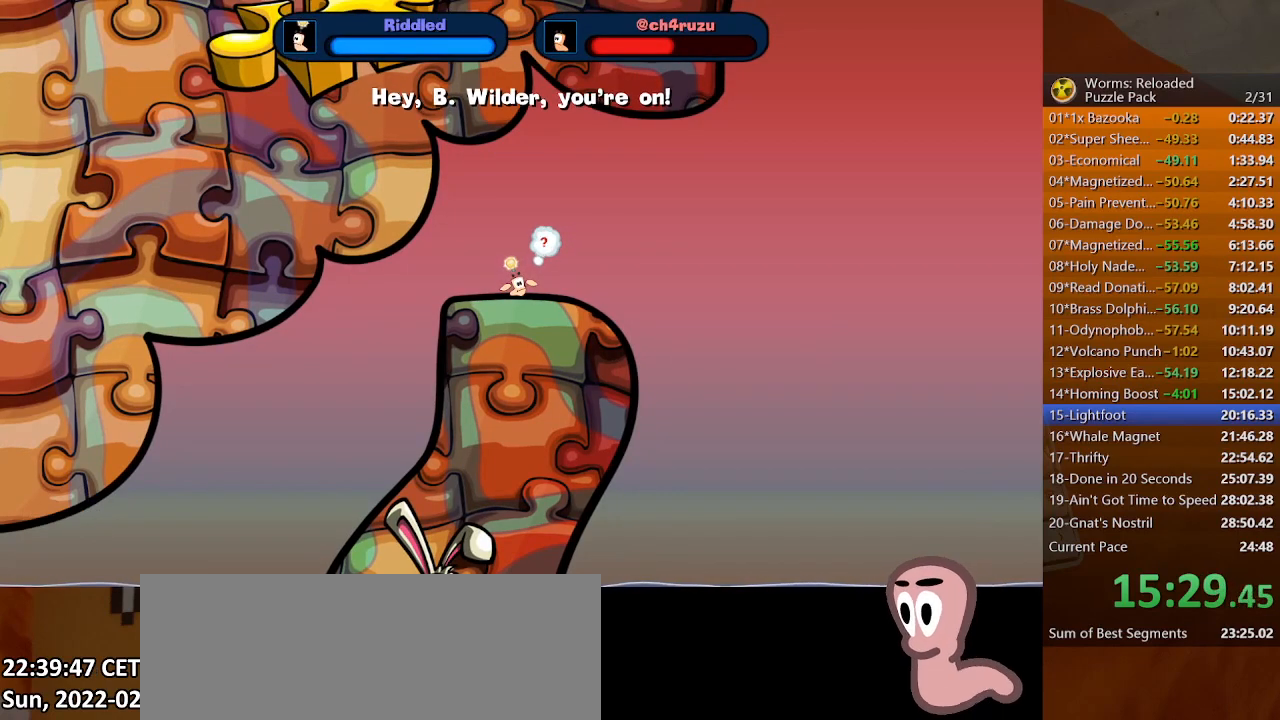
{"keys": ["return"], "mouse": [], "events": []}
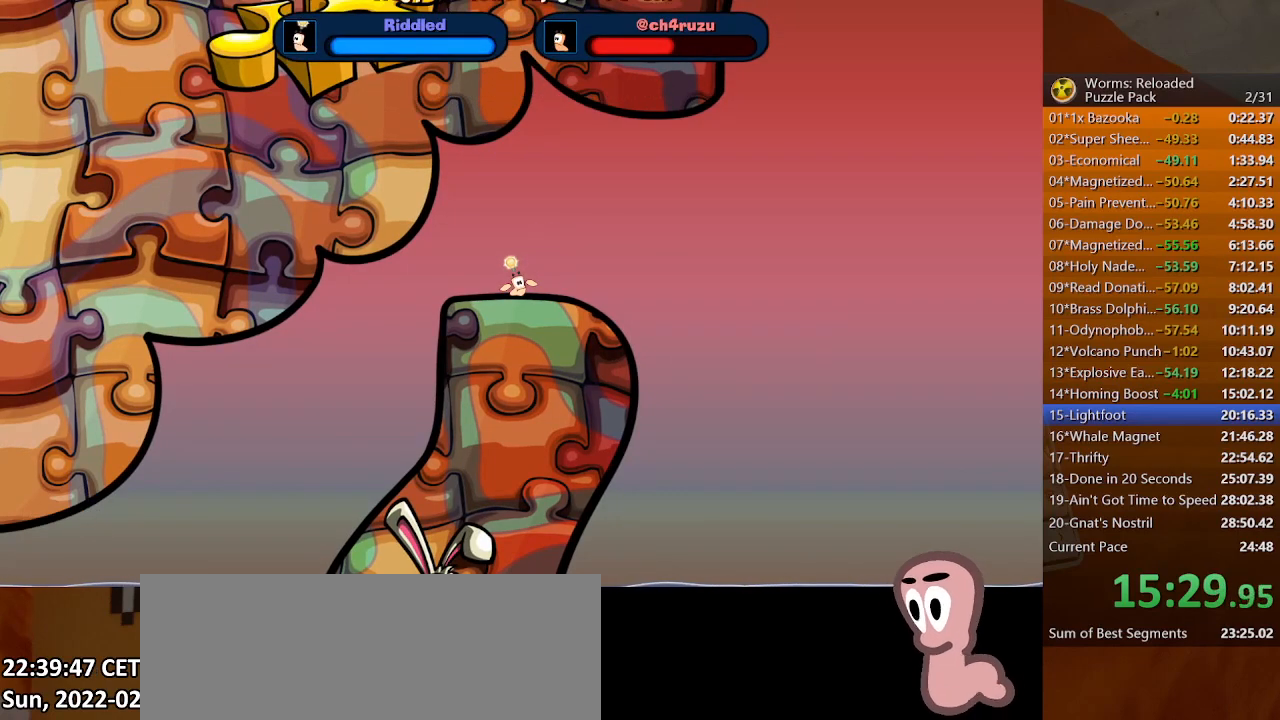
{"keys": ["return"], "mouse": [], "events": []}
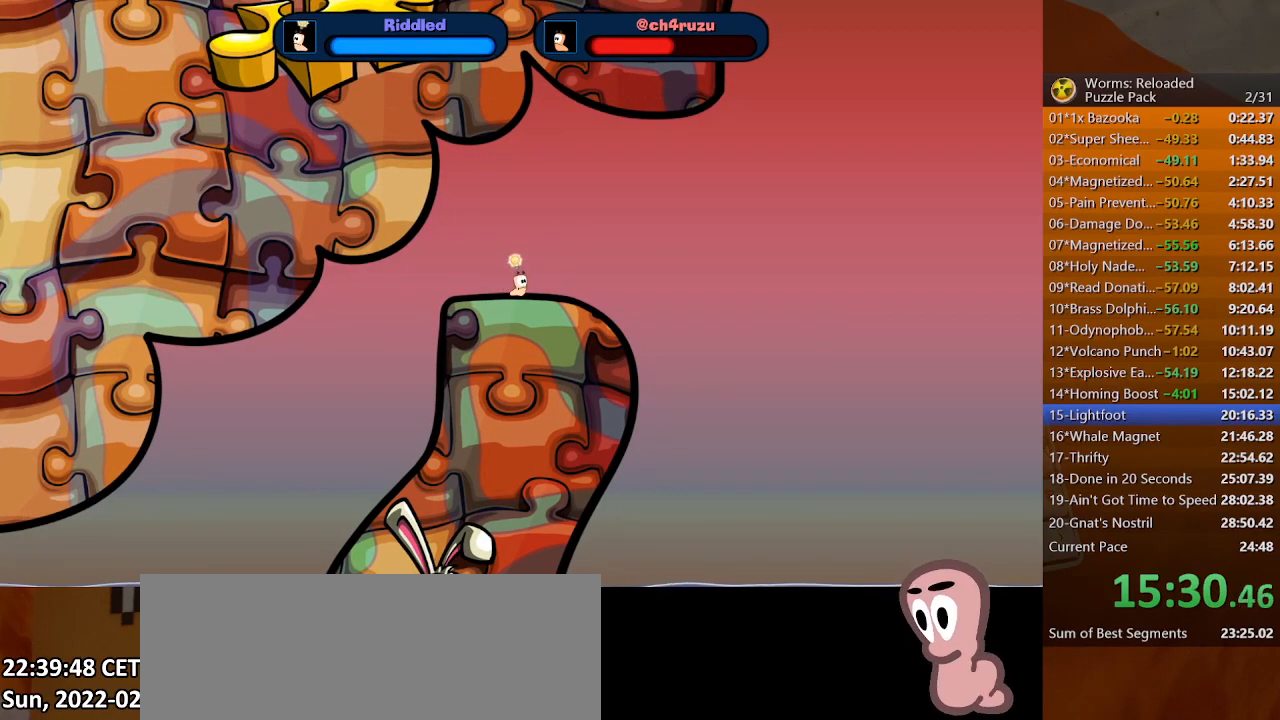
{"keys": ["return"], "mouse": [], "events": []}
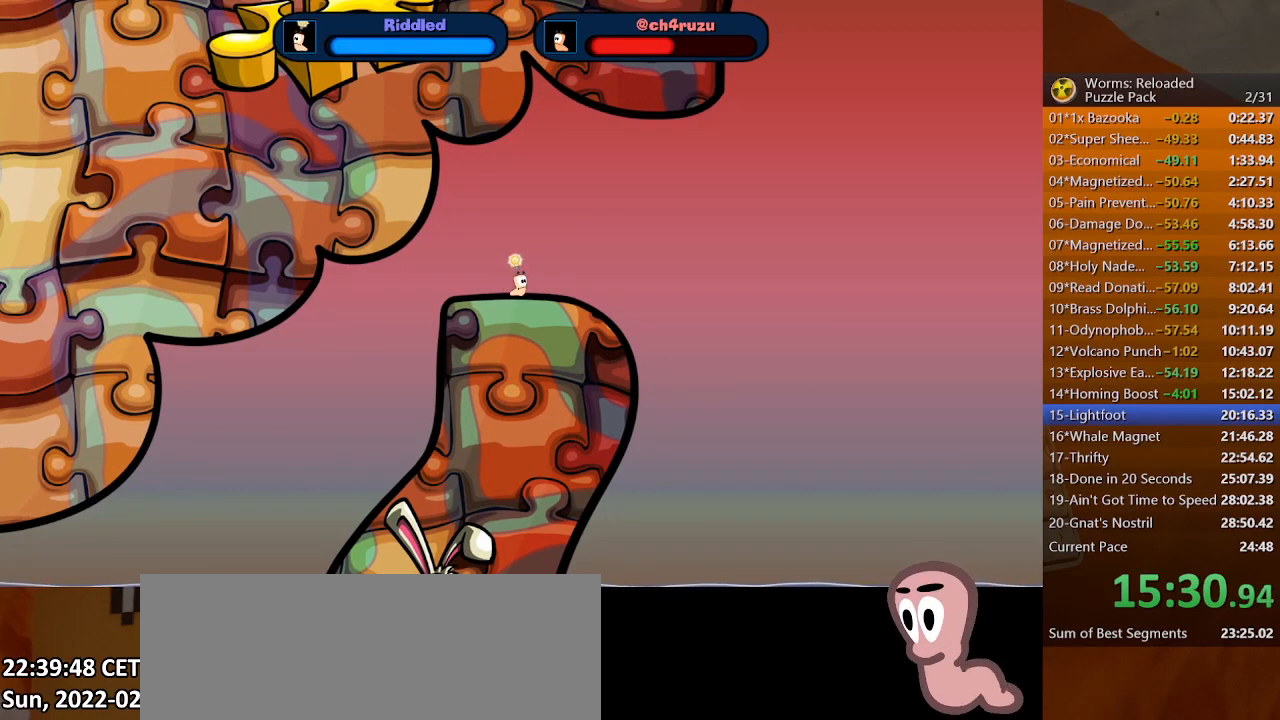
{"keys": ["return"], "mouse": [], "events": []}
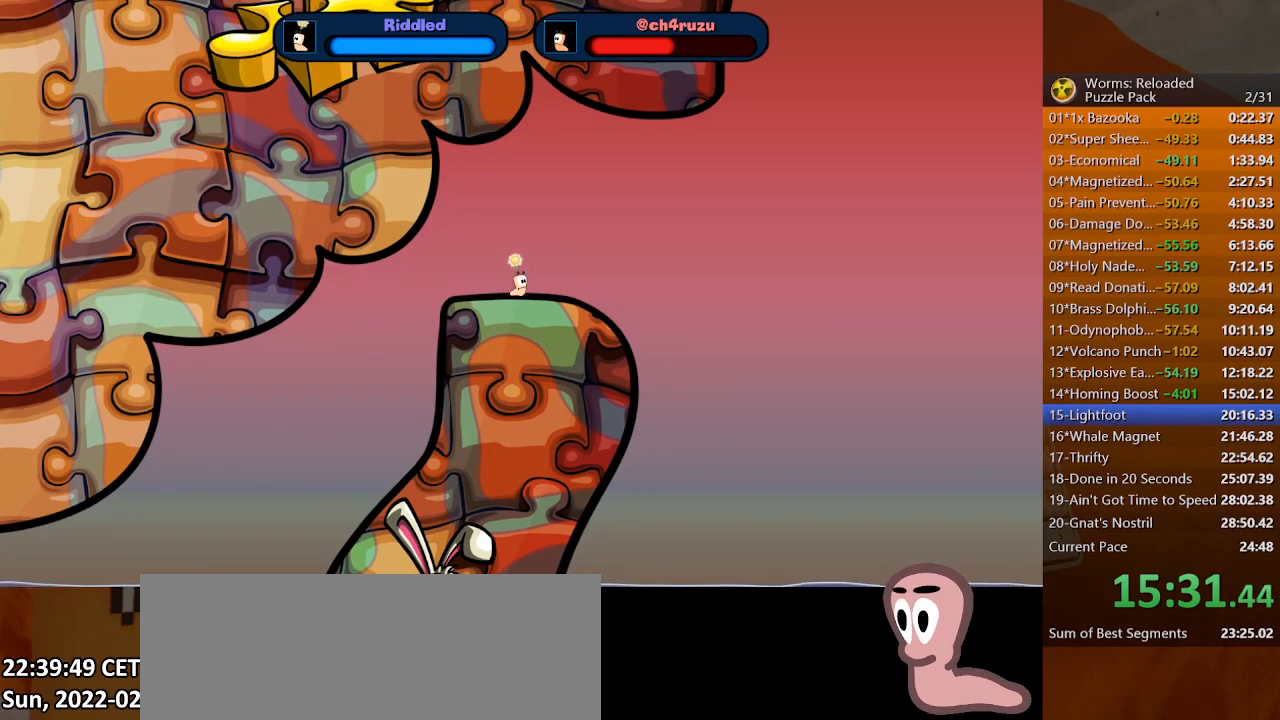
{"keys": ["return"], "mouse": [], "events": [[267, "return", "up"], [300, "return", "down"]]}